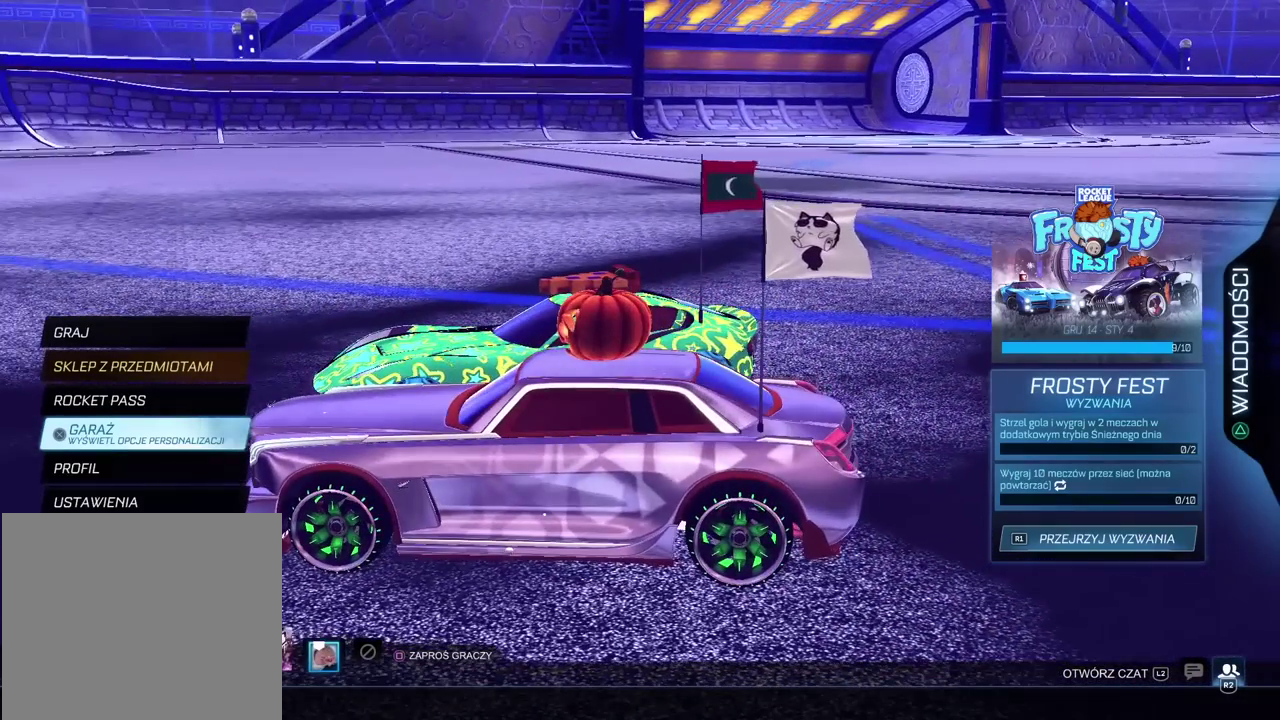
Gameplay with a controller (PlayStation layout); each line is a JSON object with the inputs held at the frame after it. "events" lists button and stick changes between this image and that frame as [ms after this image, input, new state], when the widget could be followed in between. Not read: L1 R1.
{"buttons": [], "left_stick": "center", "right_stick": "right"}
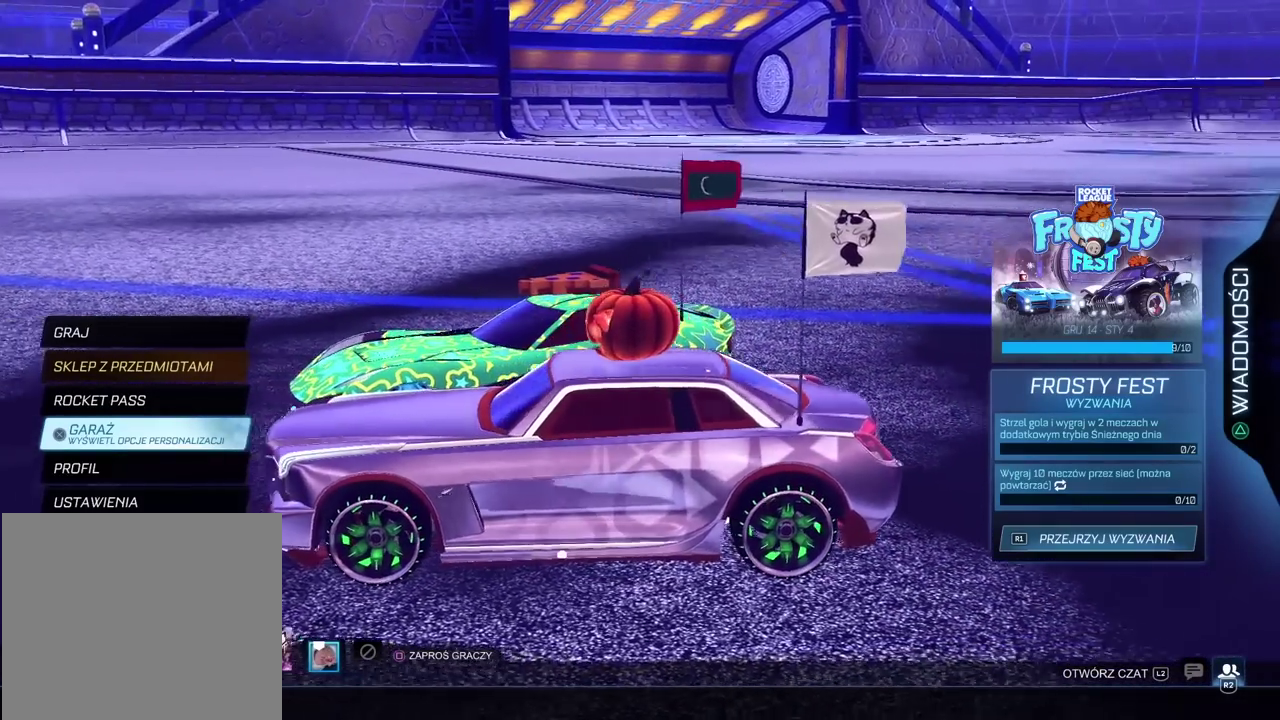
{"buttons": [], "left_stick": "center", "right_stick": "right"}
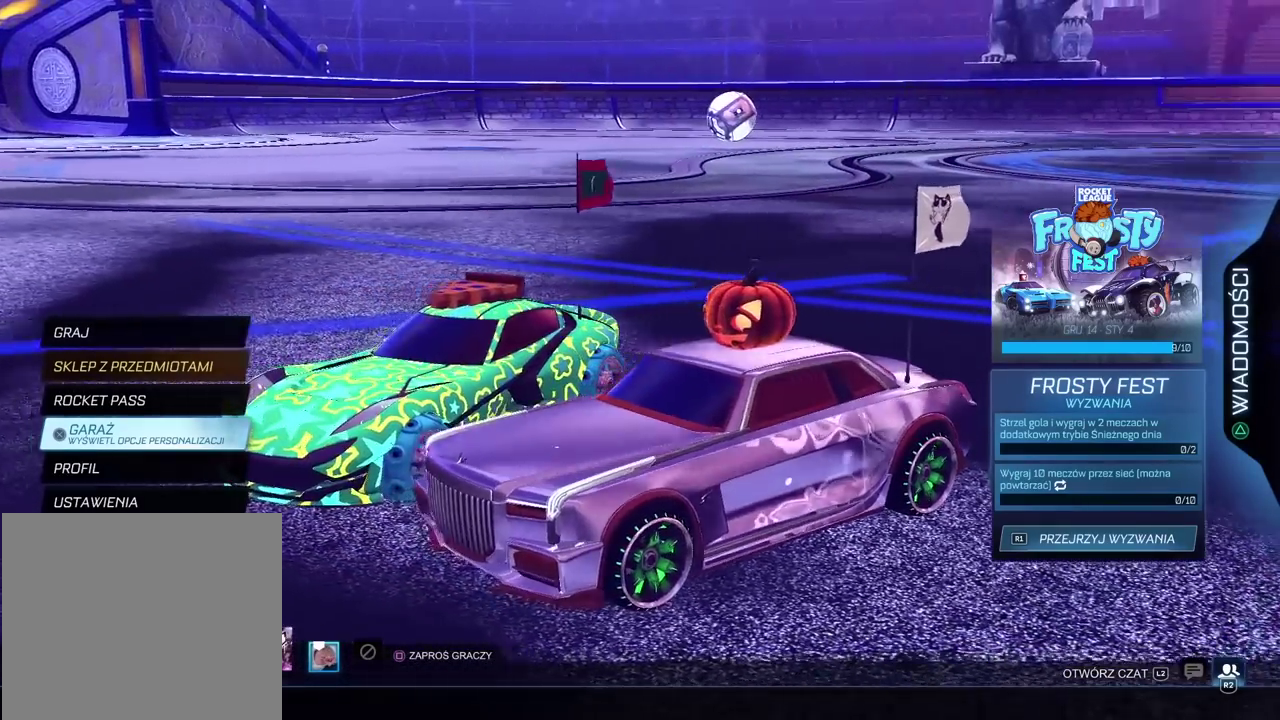
{"buttons": [], "left_stick": "center", "right_stick": "center"}
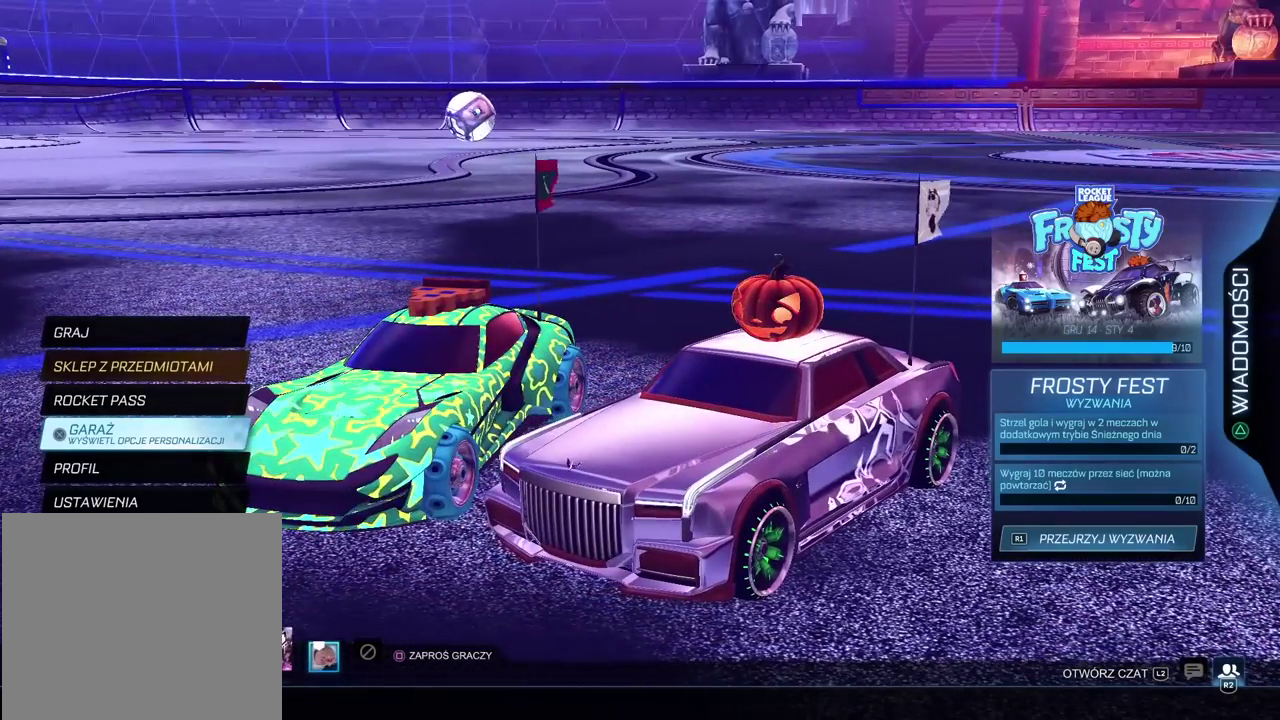
{"buttons": ["DPAD_UP"], "left_stick": "center", "right_stick": "center", "events": [[350, "DPAD_UP", "down"], [400, "DPAD_UP", "up"], [500, "DPAD_UP", "down"]]}
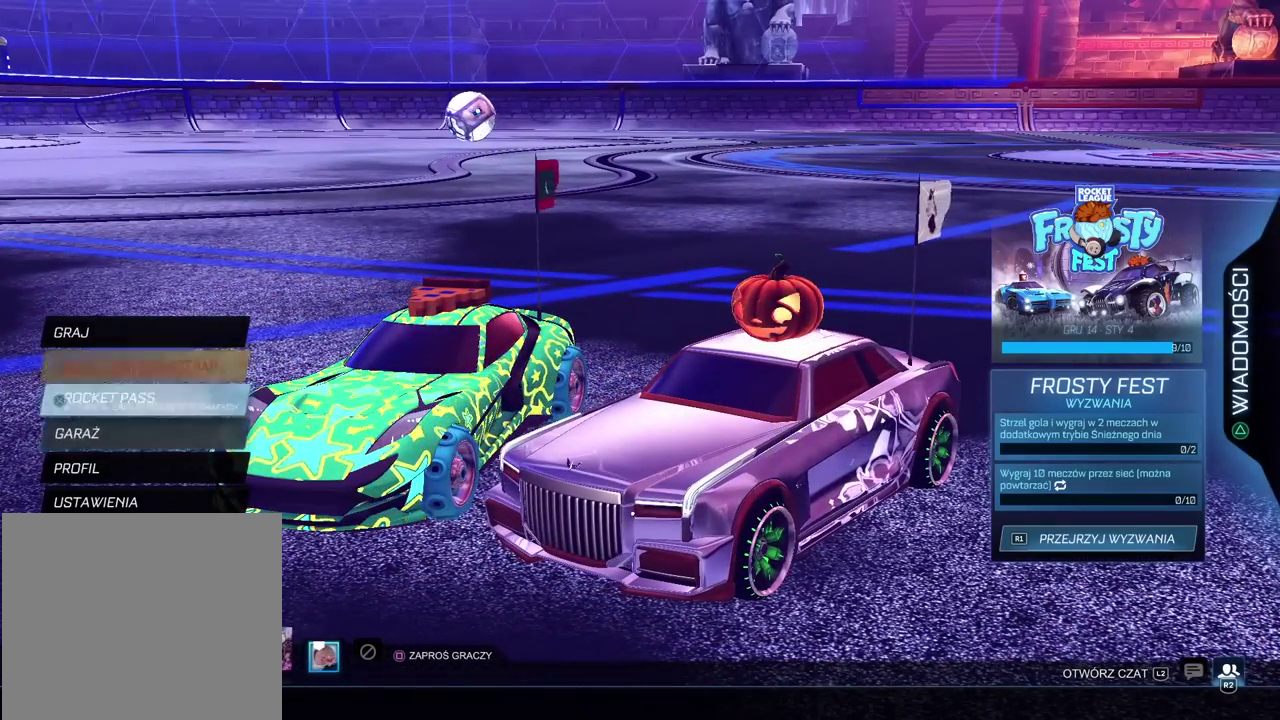
{"buttons": [], "left_stick": "center", "right_stick": "center", "events": [[67, "DPAD_UP", "up"], [167, "DPAD_UP", "down"], [233, "DPAD_UP", "up"], [267, "CROSS", "down"], [383, "CROSS", "up"]]}
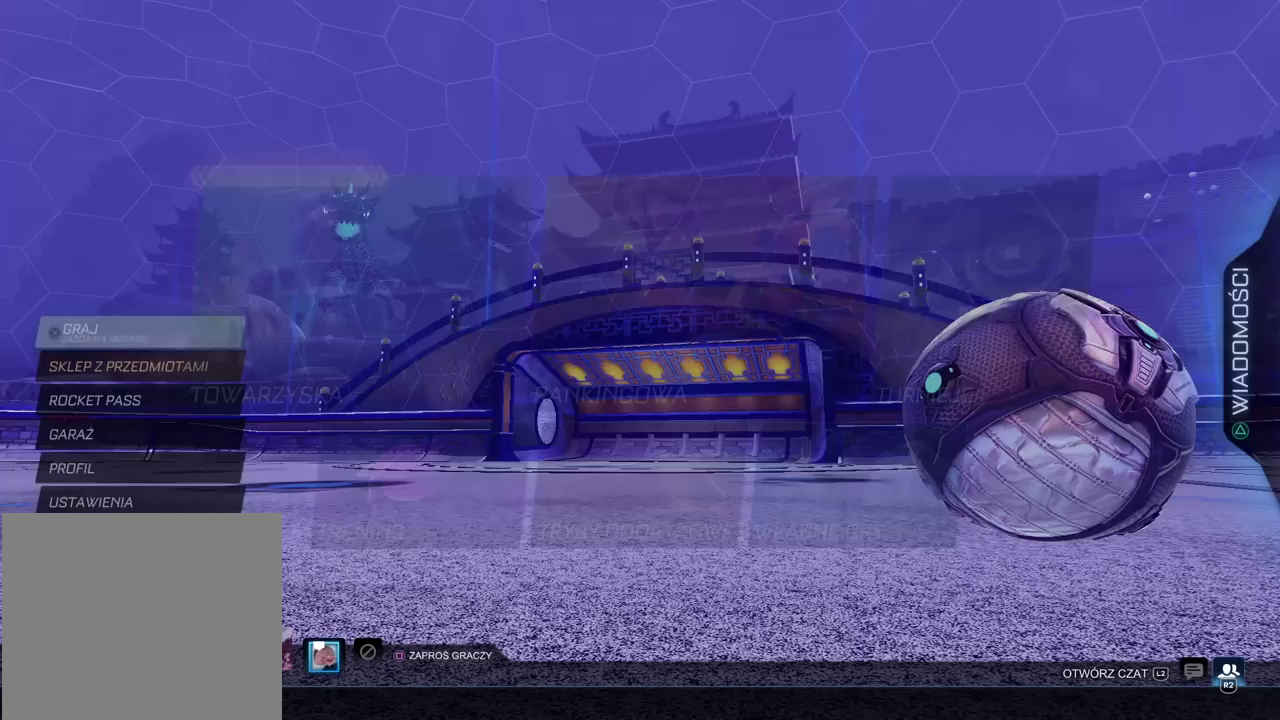
{"buttons": ["DPAD_UP"], "left_stick": "center", "right_stick": "center", "events": [[350, "DPAD_RIGHT", "down"], [417, "DPAD_RIGHT", "up"], [500, "DPAD_UP", "down"]]}
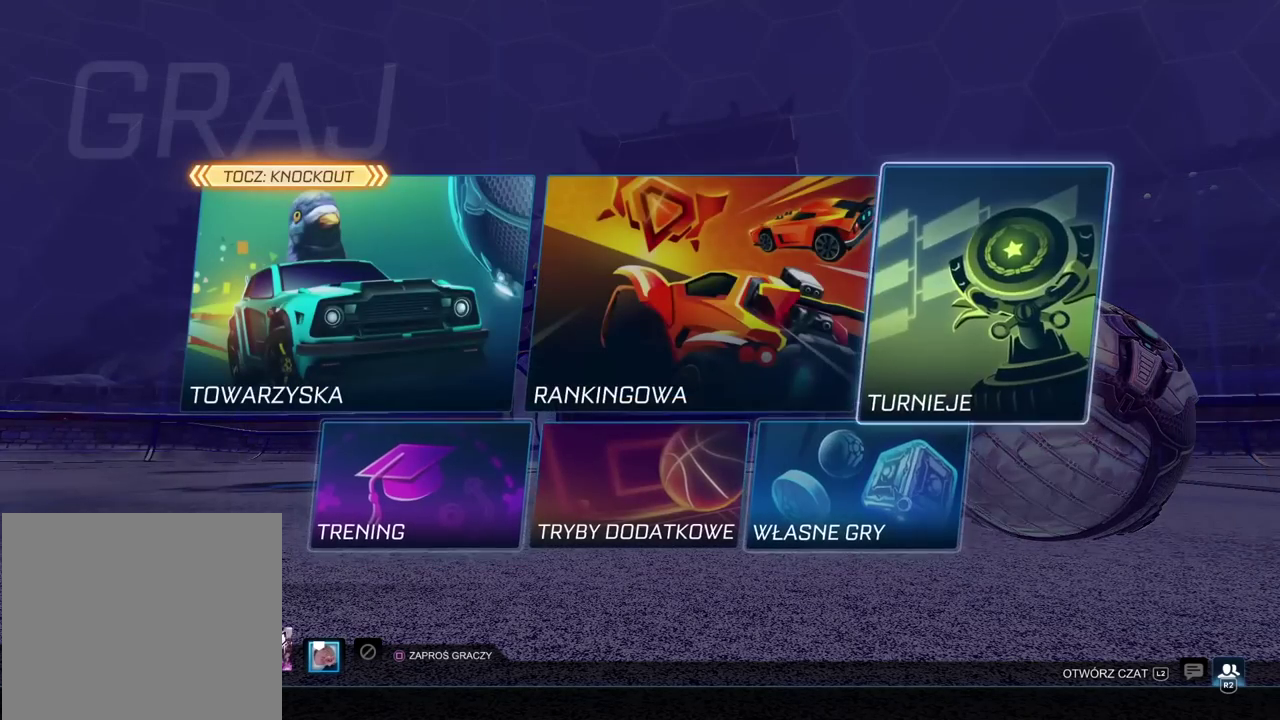
{"buttons": ["CROSS"], "left_stick": "center", "right_stick": "center", "events": [[100, "DPAD_UP", "up"], [250, "DPAD_LEFT", "down"], [317, "DPAD_LEFT", "up"], [500, "CROSS", "down"]]}
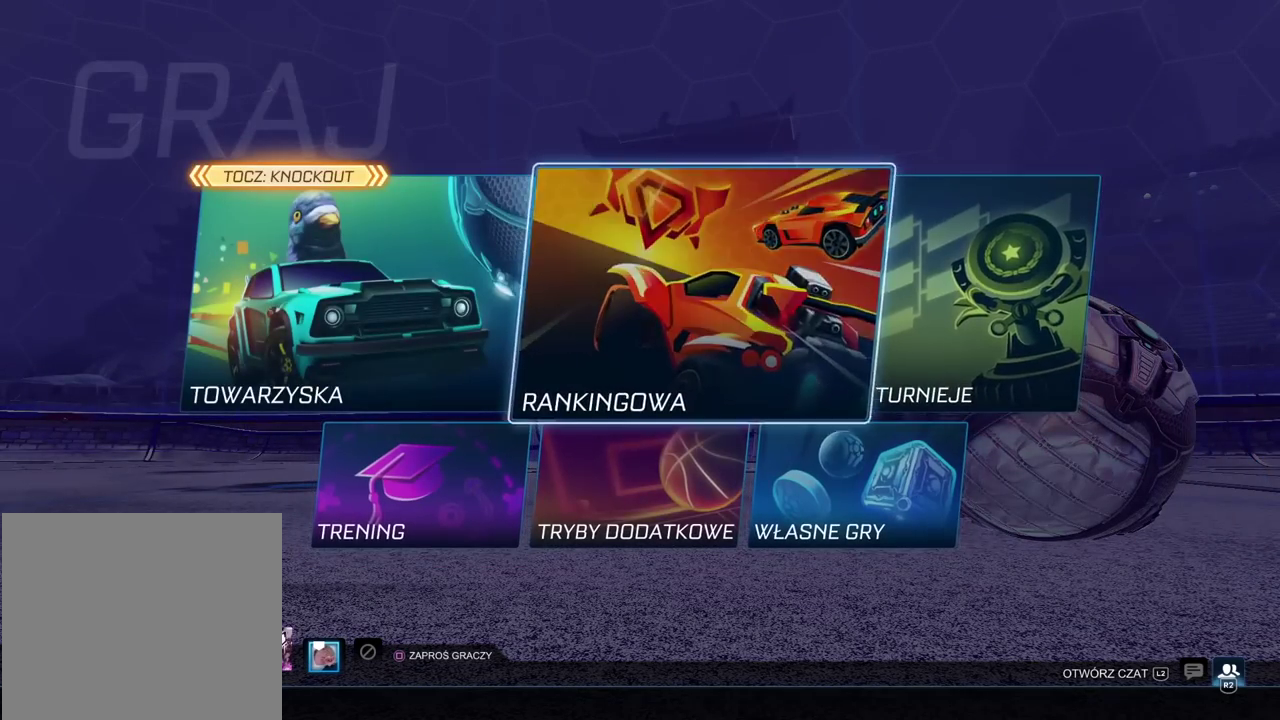
{"buttons": ["DPAD_RIGHT"], "left_stick": "center", "right_stick": "center", "events": [[83, "CROSS", "up"], [433, "DPAD_RIGHT", "down"]]}
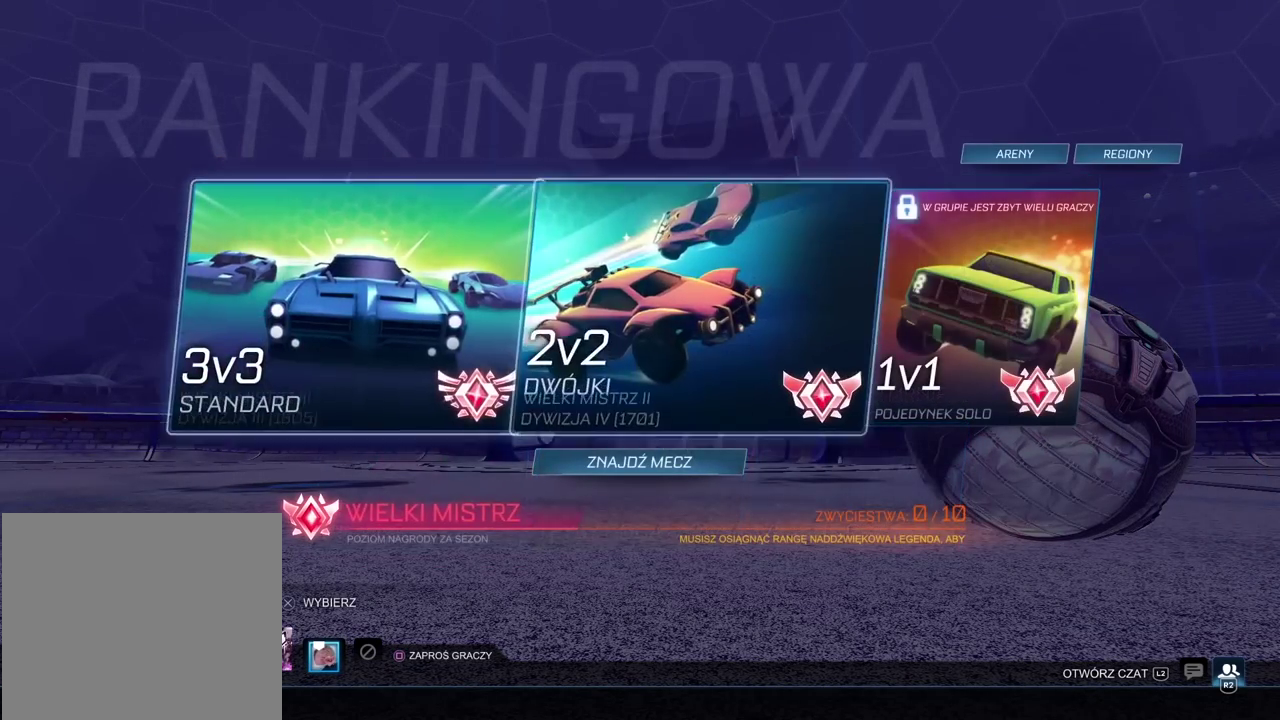
{"buttons": [], "left_stick": "center", "right_stick": "center", "events": [[33, "DPAD_RIGHT", "up"], [133, "CROSS", "down"], [250, "CROSS", "up"], [350, "DPAD_DOWN", "down"], [450, "DPAD_DOWN", "up"]]}
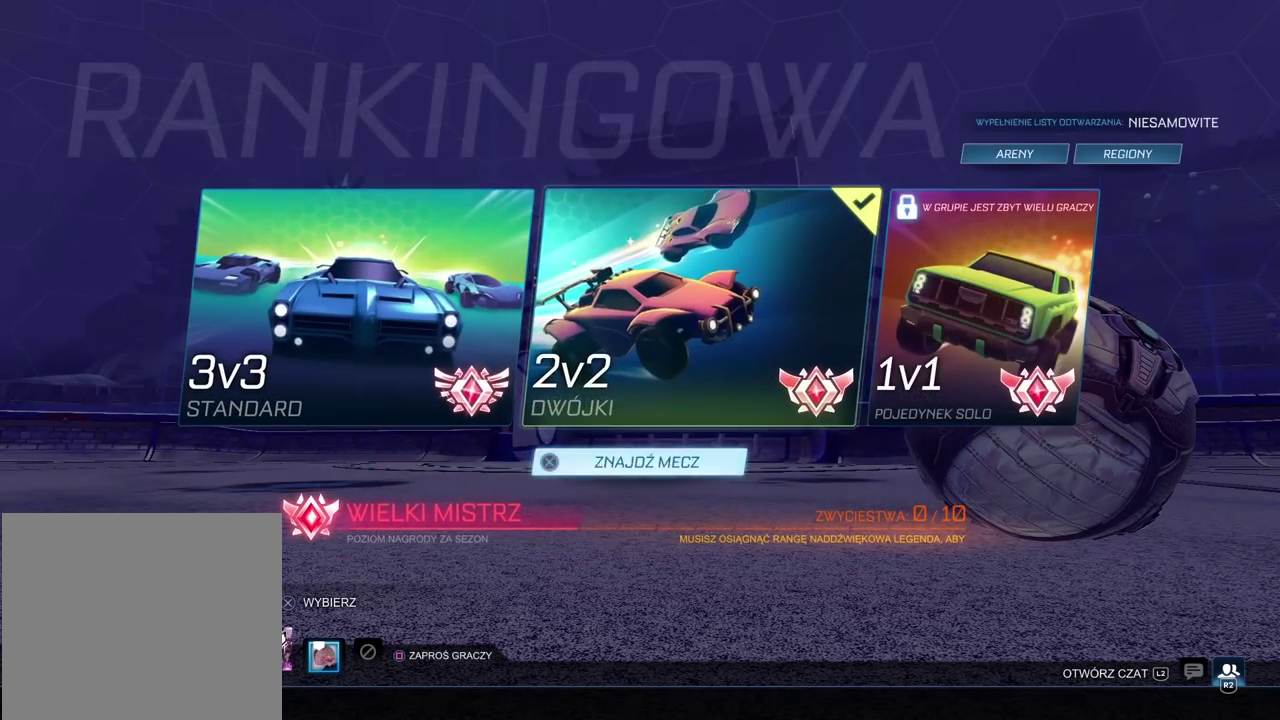
{"buttons": ["CROSS"], "left_stick": "center", "right_stick": "center", "events": [[100, "CROSS", "down"], [250, "CROSS", "up"], [483, "CROSS", "down"]]}
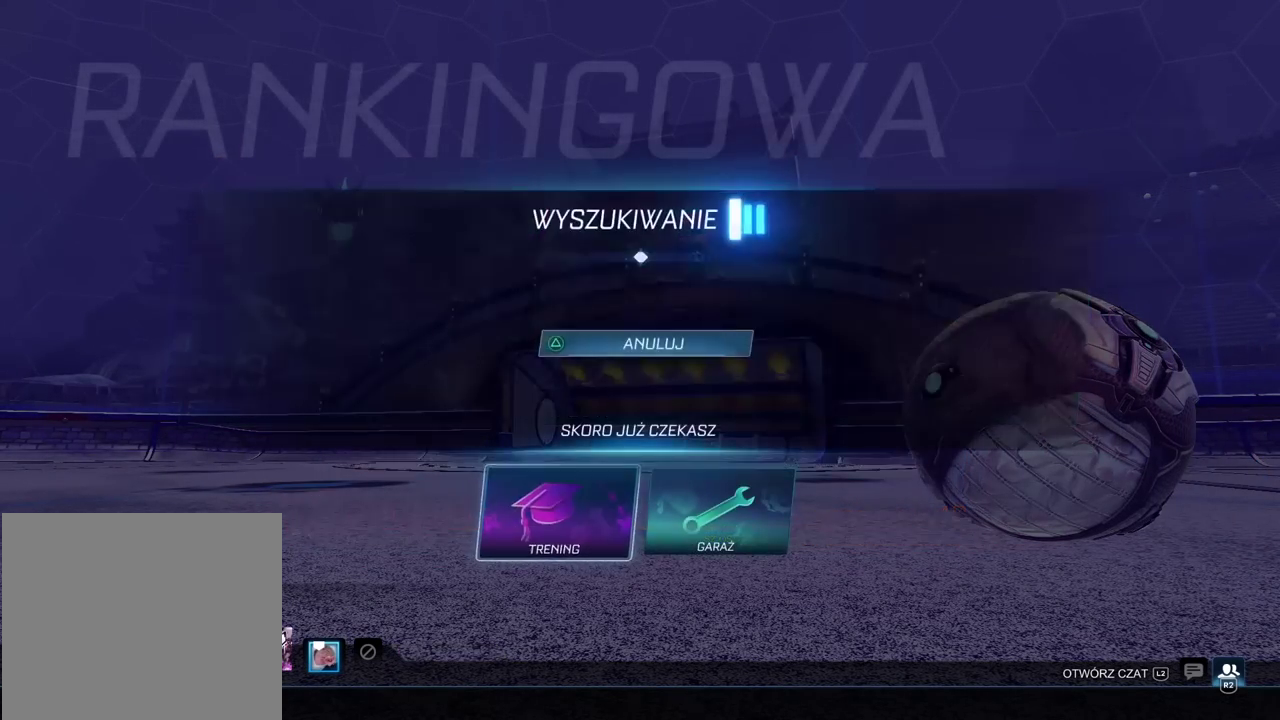
{"buttons": ["CROSS"], "left_stick": "center", "right_stick": "center", "events": [[67, "CROSS", "up"], [133, "CROSS", "down"], [233, "CROSS", "up"], [283, "CROSS", "down"], [383, "CROSS", "up"], [433, "CROSS", "down"]]}
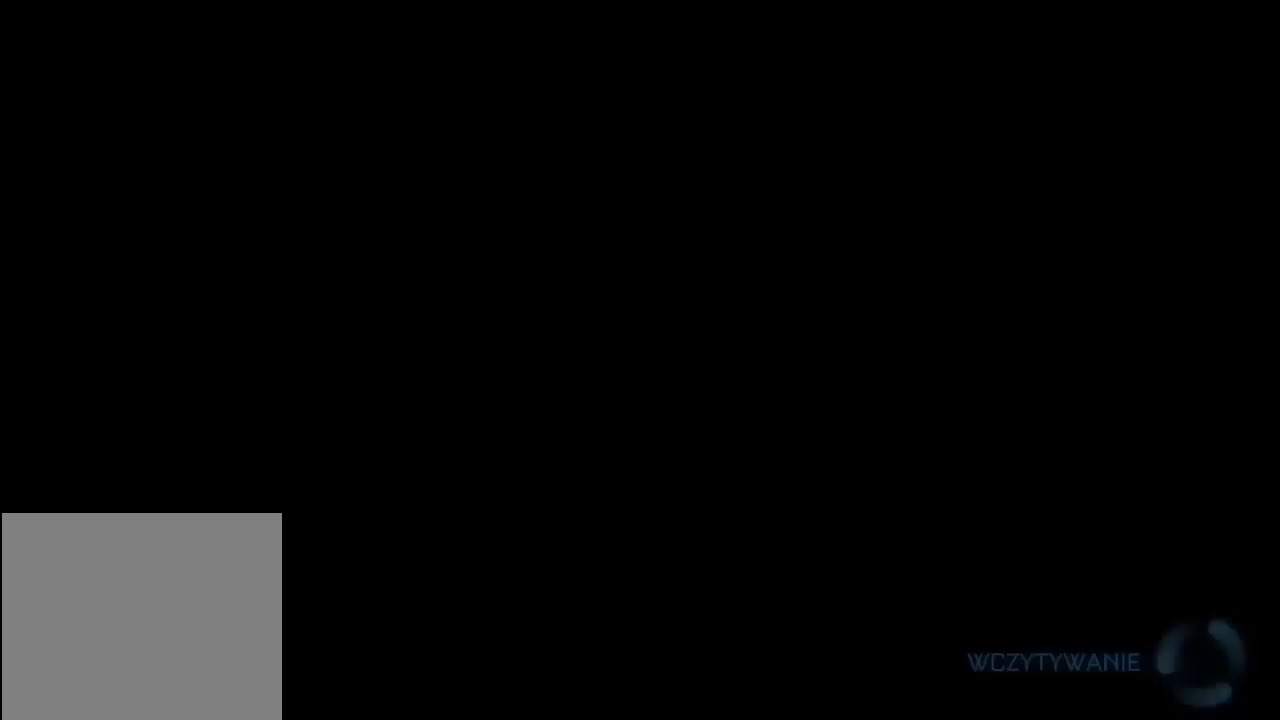
{"buttons": [], "left_stick": "center", "right_stick": "center", "events": [[33, "CROSS", "up"], [100, "CROSS", "down"], [167, "CROSS", "up"]]}
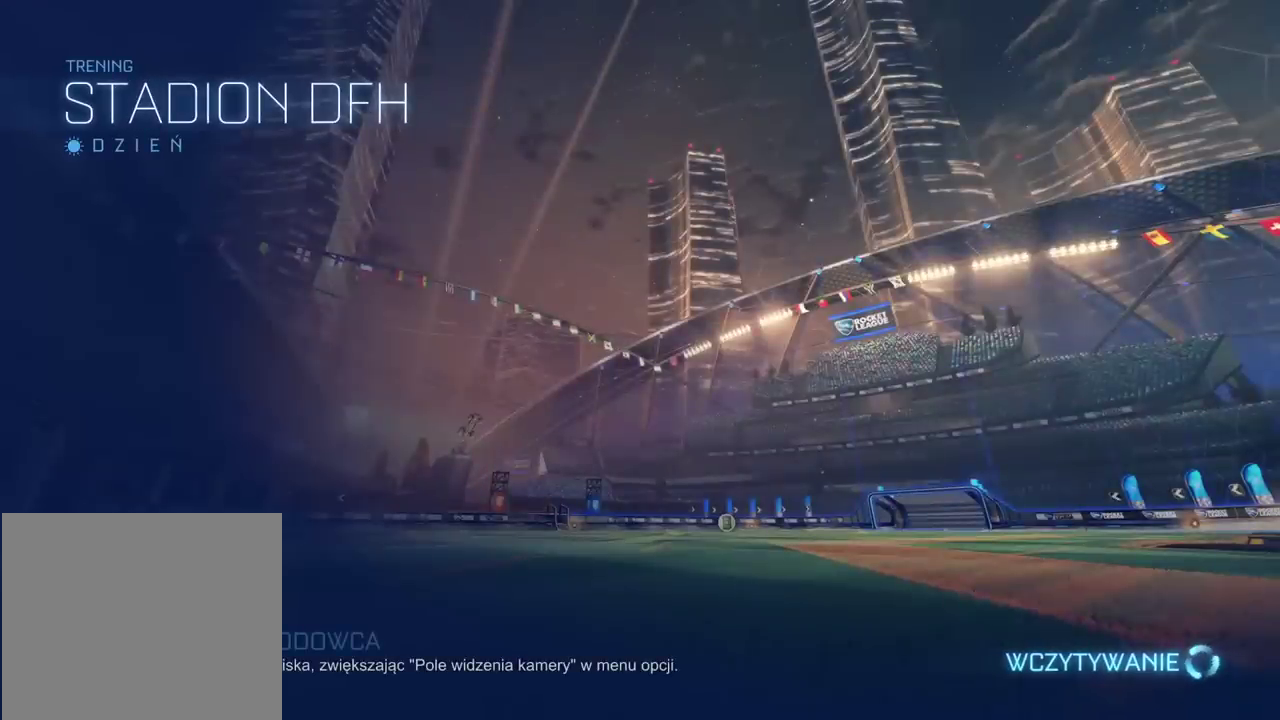
{"buttons": [], "left_stick": "center", "right_stick": "center", "events": []}
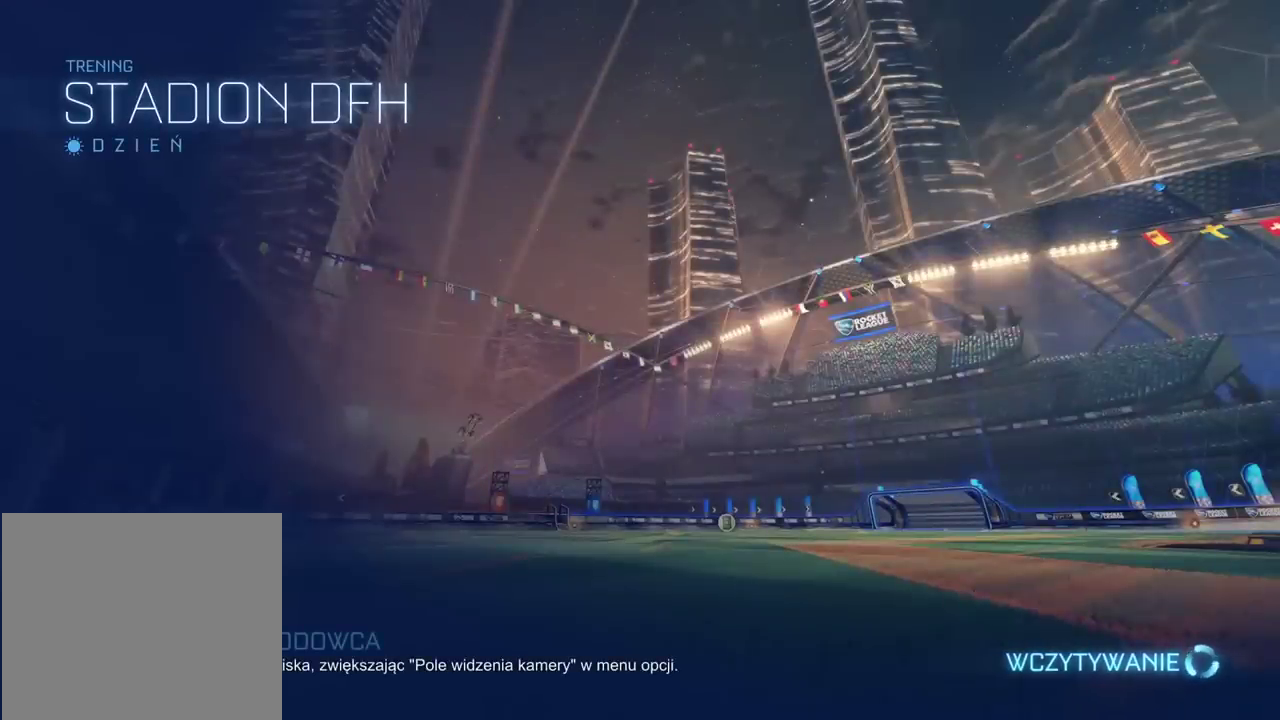
{"buttons": [], "left_stick": "center", "right_stick": "center", "events": []}
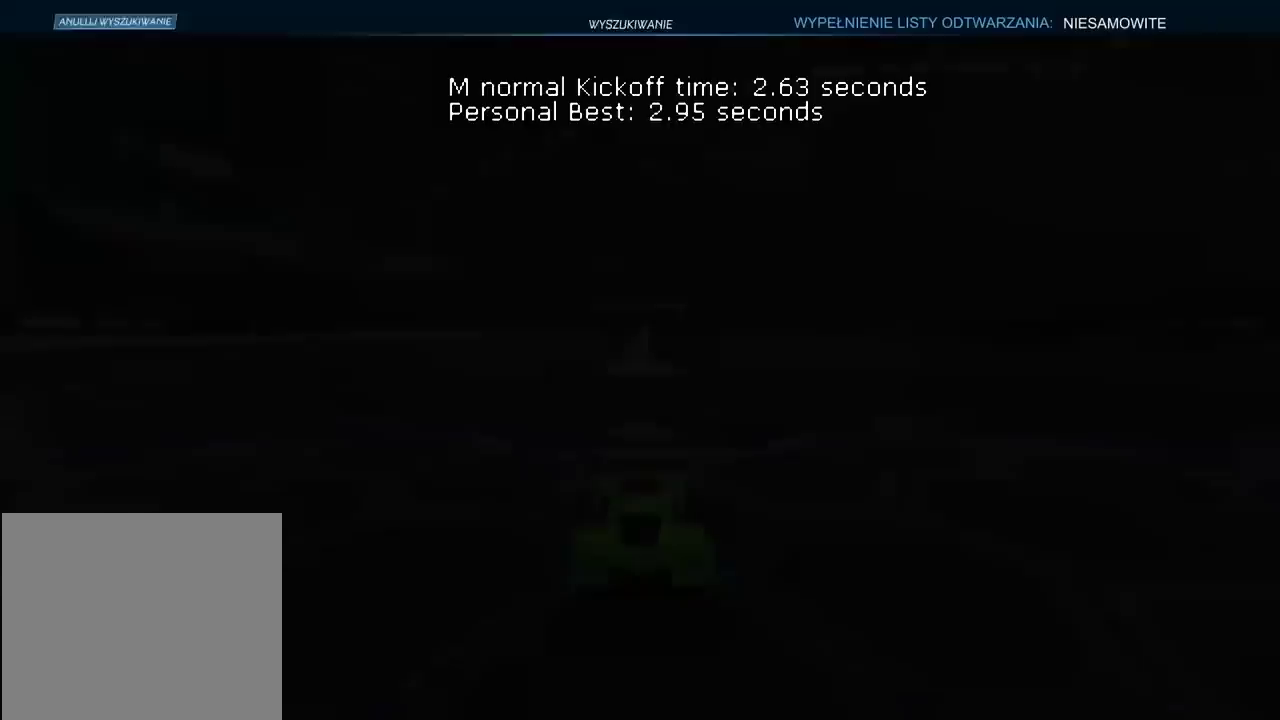
{"buttons": [], "left_stick": "center", "right_stick": "center", "events": []}
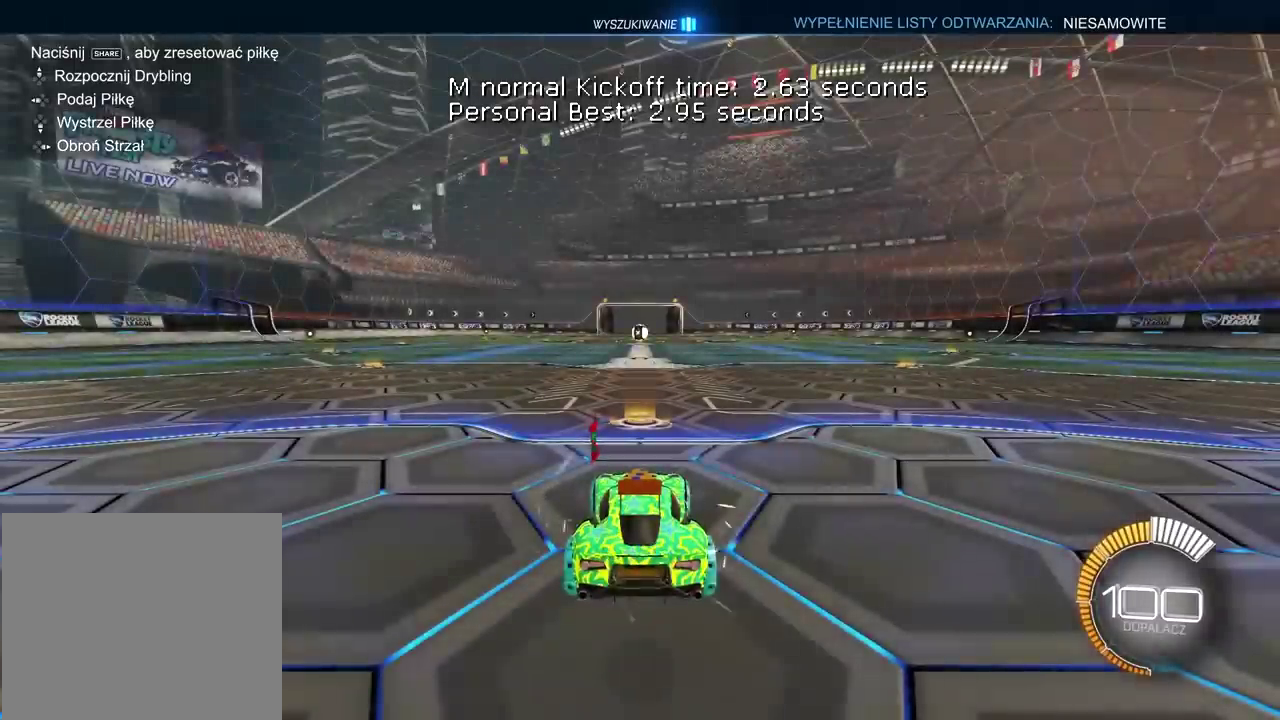
{"buttons": ["CROSS", "CIRCLE", "R2"], "left_stick": "up", "right_stick": "center", "events": [[50, "R2", "down"], [100, "CIRCLE", "down"], [150, "left_stick", "down-left"], [233, "left_stick", "center"], [417, "CROSS", "down"], [433, "left_stick", "up"]]}